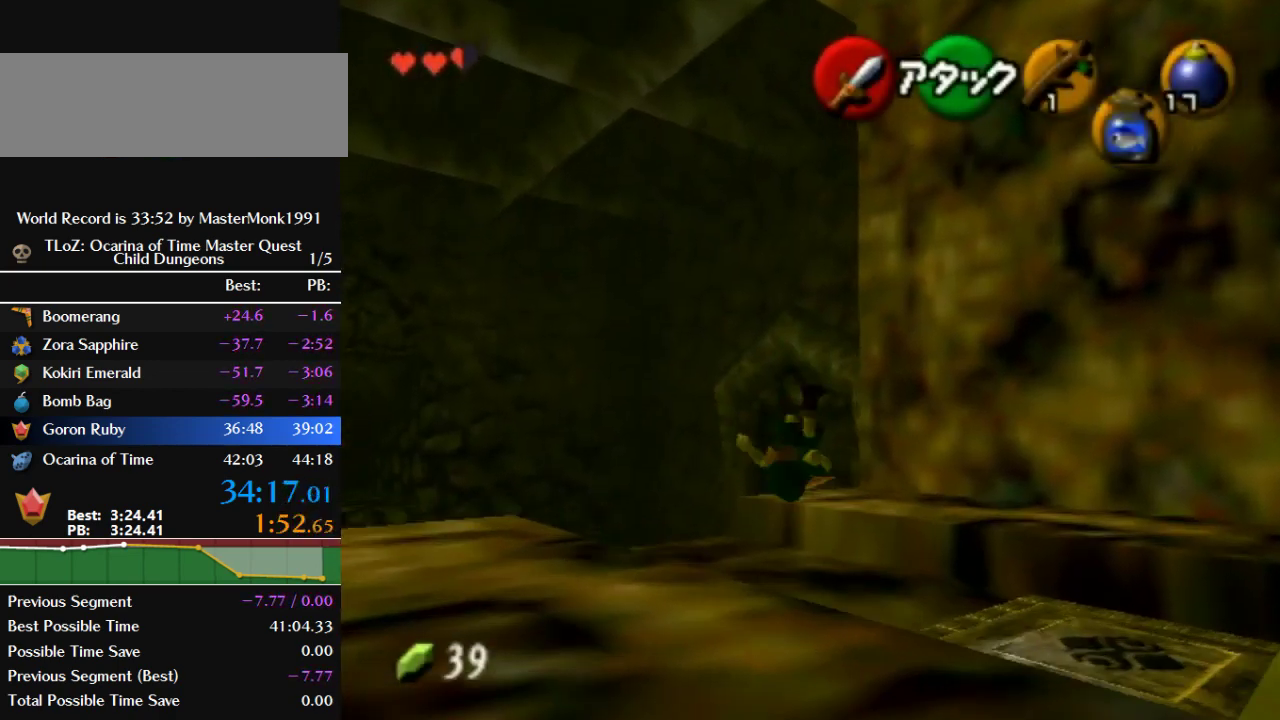
Gameplay with a controller (Nintendo layout); each line is a JSON object with the inputs held at the frame after it. "events" lists button and stick changes between this image and that frame as [ms after this image, input, new state], when the widget could be followed in between. This overlay highlights the sticks when they move; stick clicks (L3) are not distinguishable. Not read: L3 R3.
{"buttons": [], "left_stick": "up", "events": [[400, "B", "up"]]}
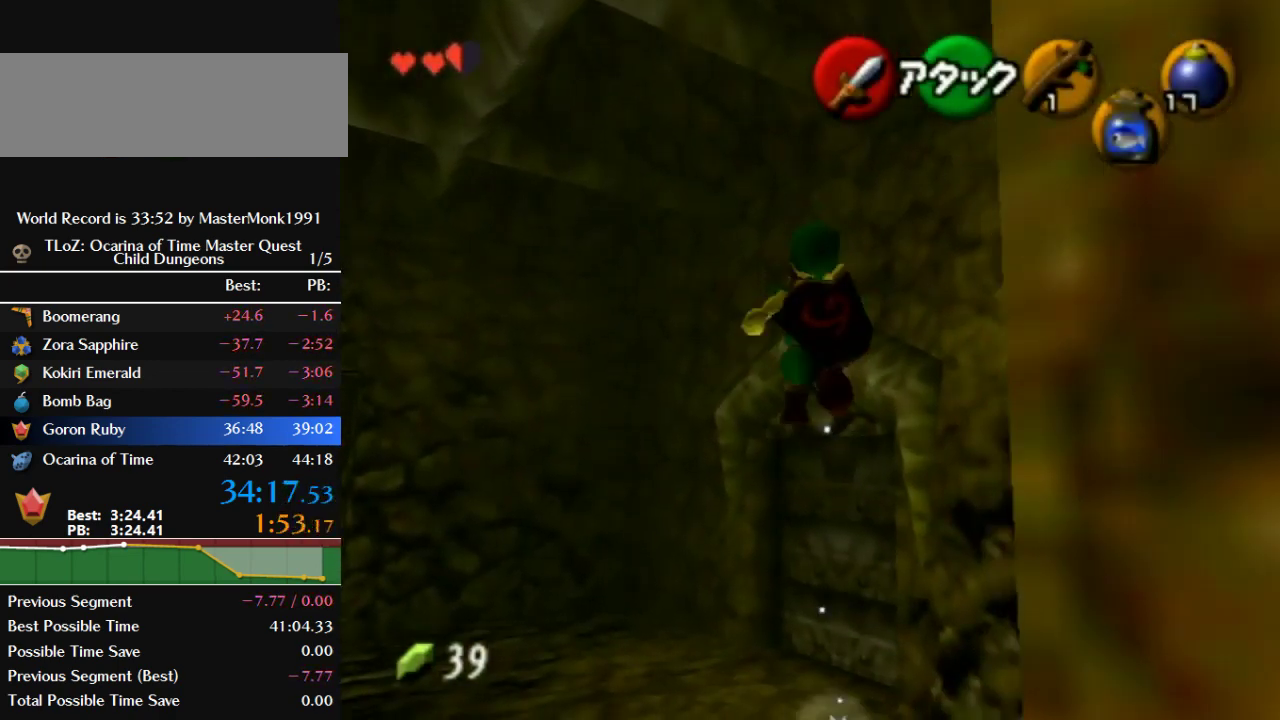
{"buttons": [], "left_stick": "up", "events": []}
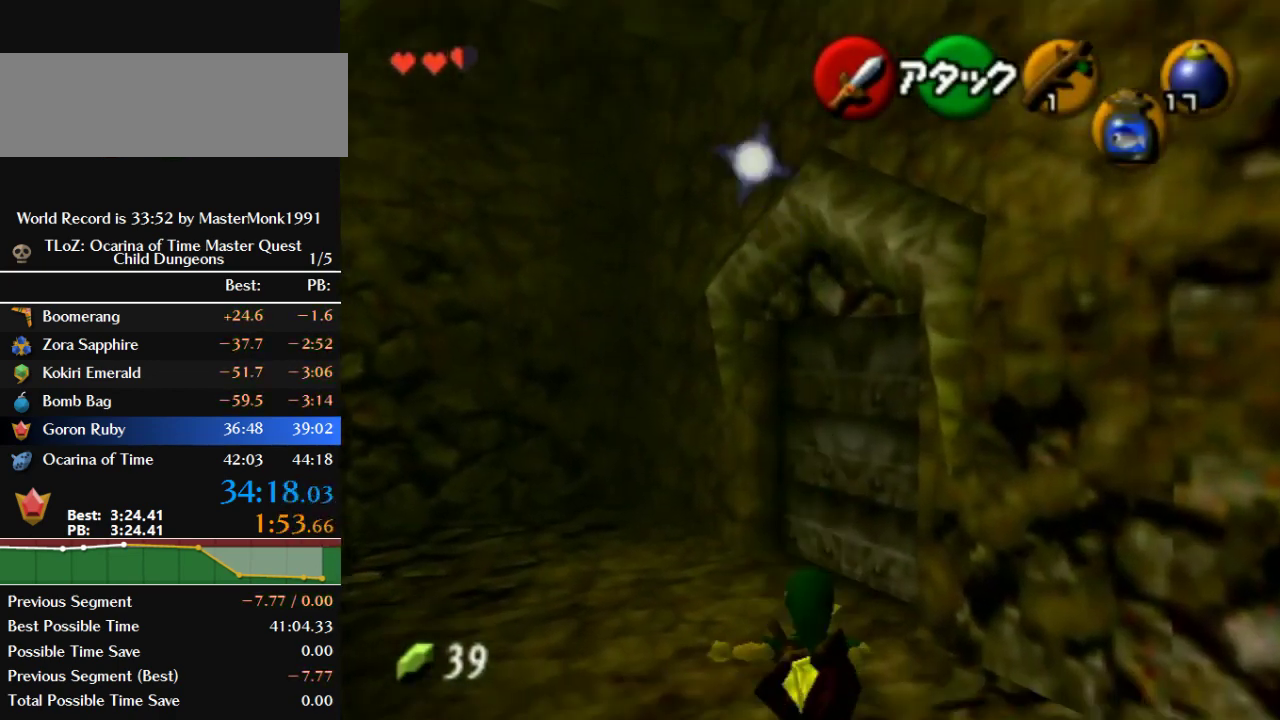
{"buttons": ["B"], "left_stick": "up", "events": [[233, "B", "down"]]}
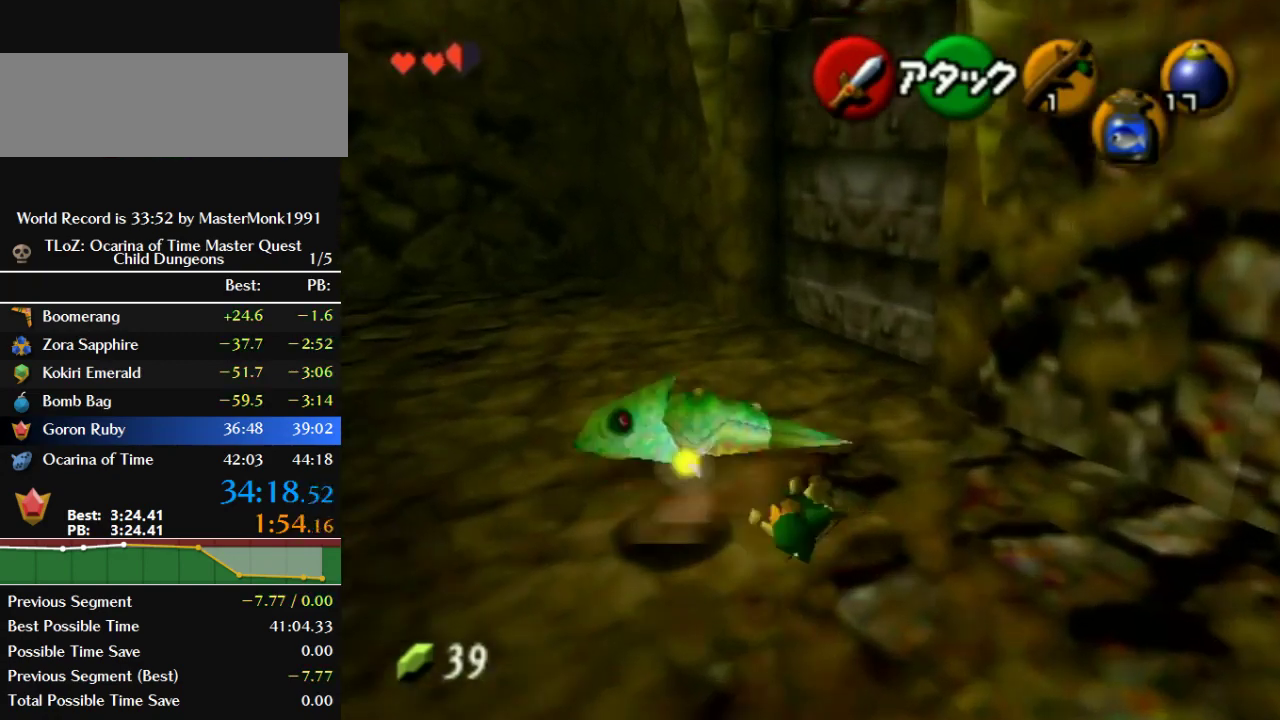
{"buttons": [], "left_stick": "up", "events": [[433, "B", "up"]]}
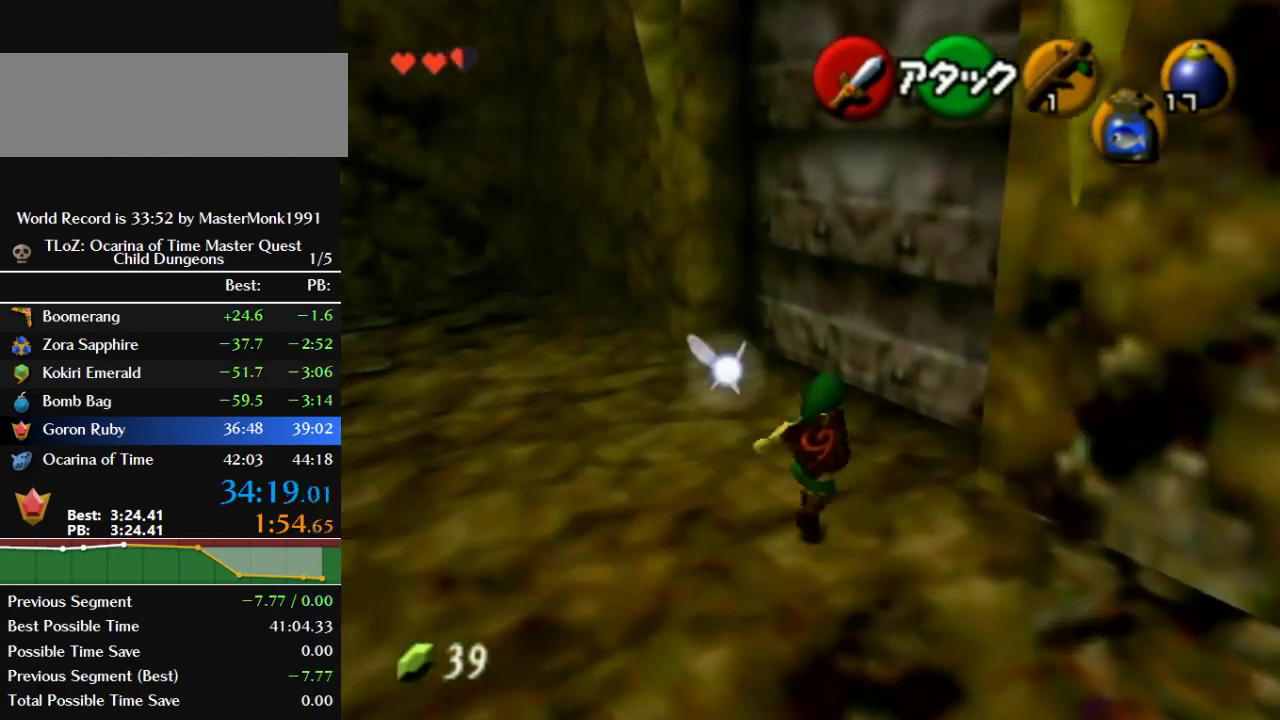
{"buttons": ["B", "Z"], "left_stick": "up-right", "events": [[400, "Z", "down"], [400, "left_stick", "up-right"], [500, "B", "down"]]}
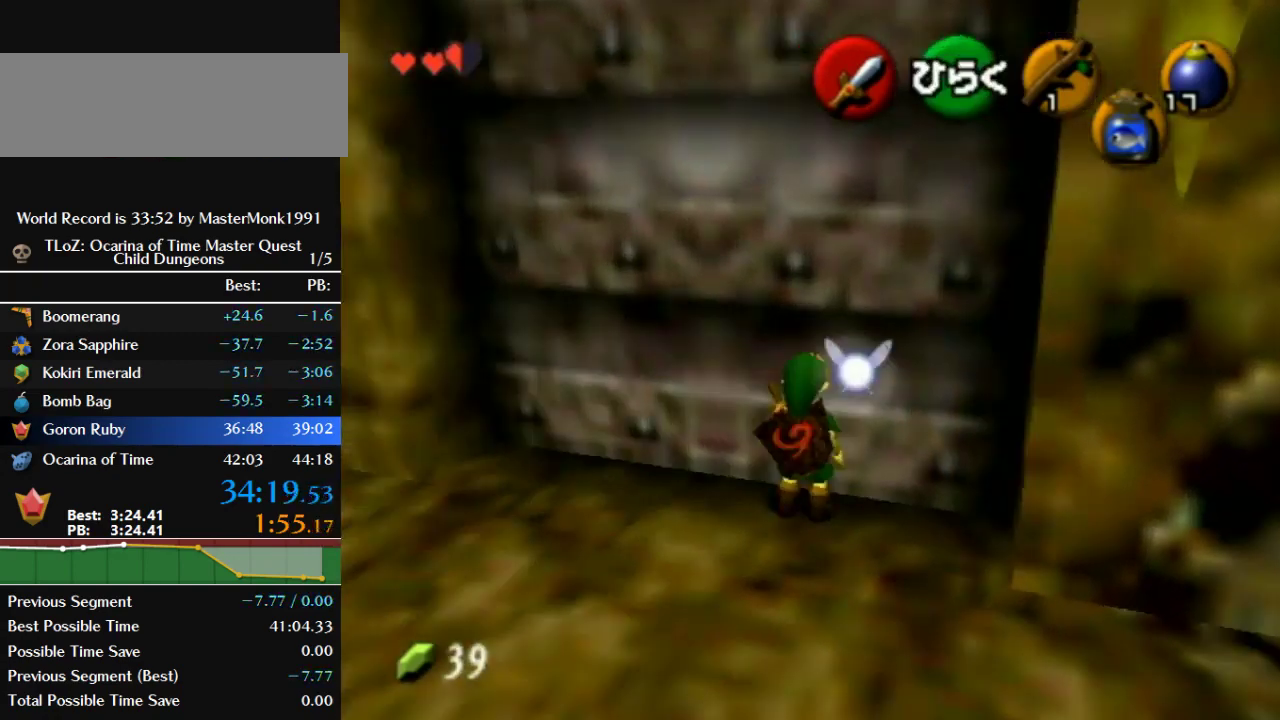
{"buttons": [], "left_stick": "center", "events": [[100, "left_stick", "center"], [300, "B", "up"], [500, "Z", "up"]]}
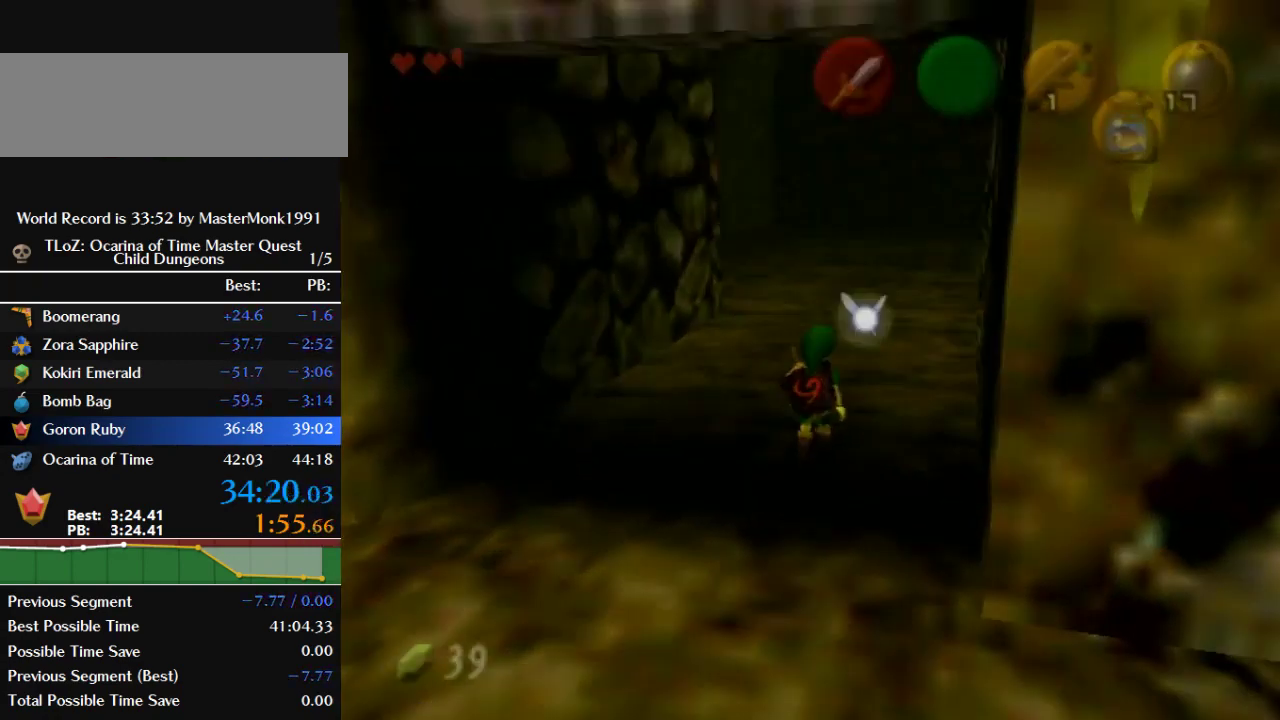
{"buttons": [], "left_stick": "center", "events": []}
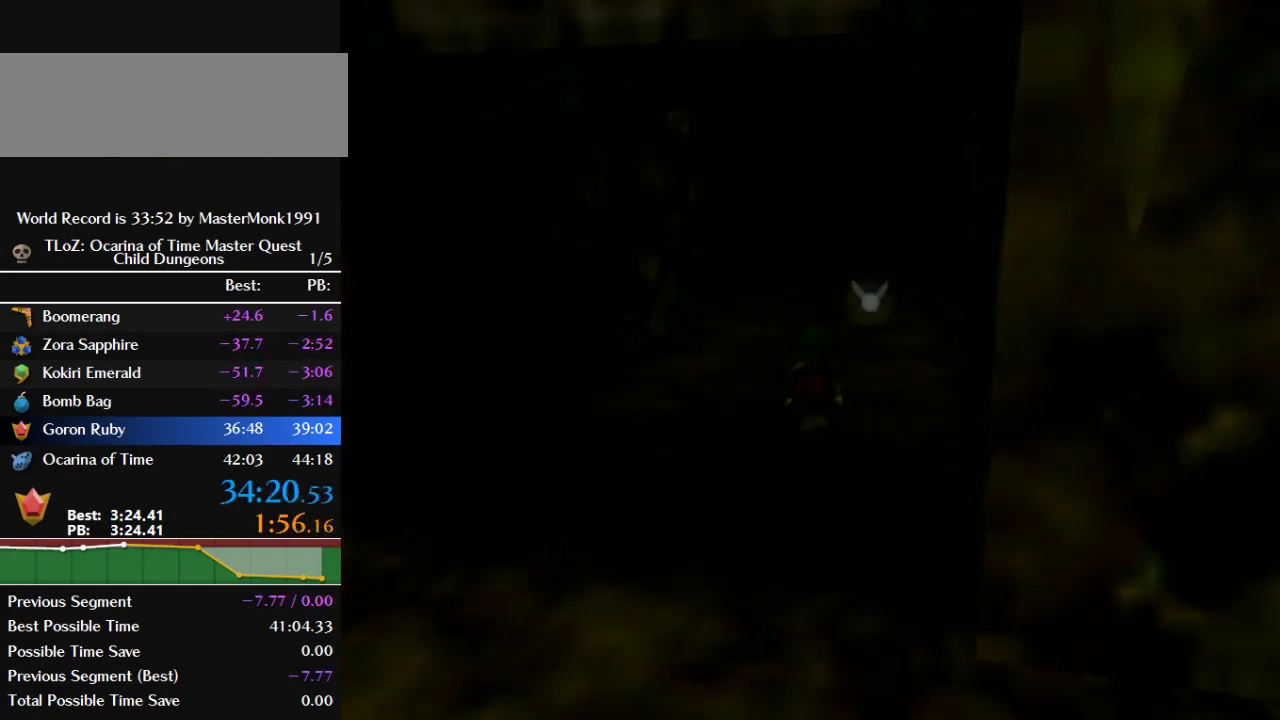
{"buttons": [], "left_stick": "center", "events": []}
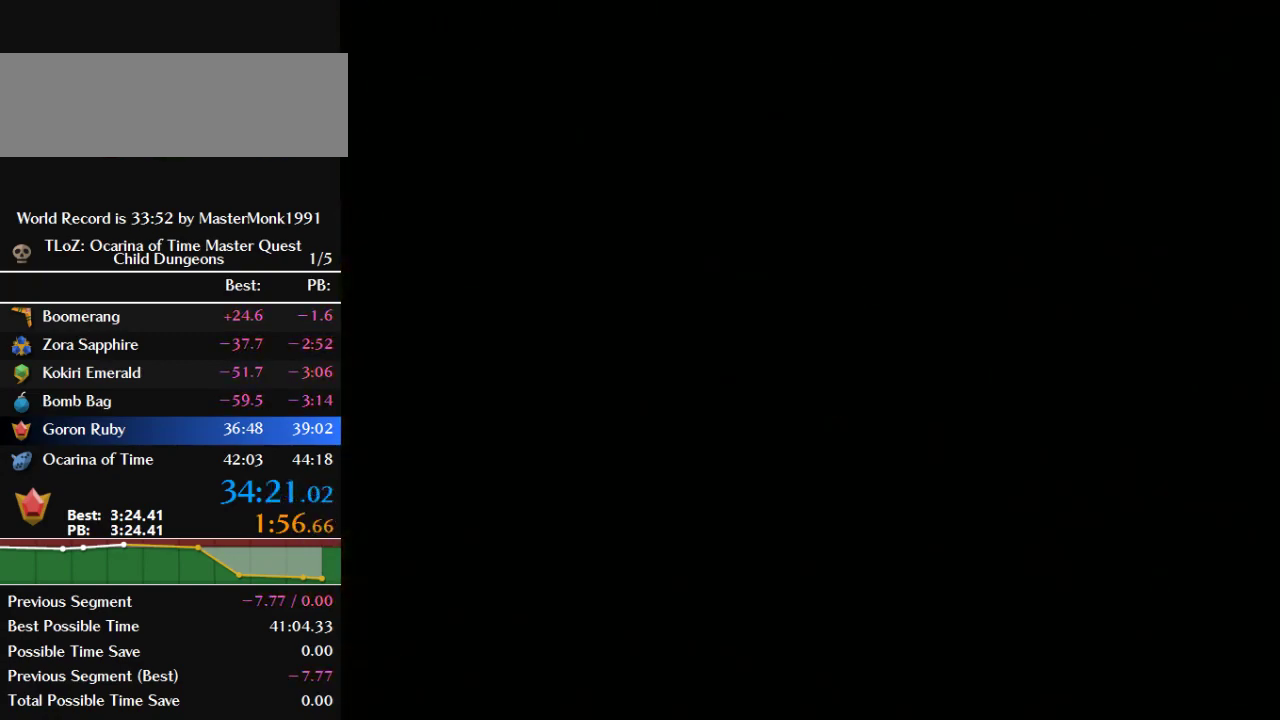
{"buttons": [], "left_stick": "up", "events": [[500, "left_stick", "up"]]}
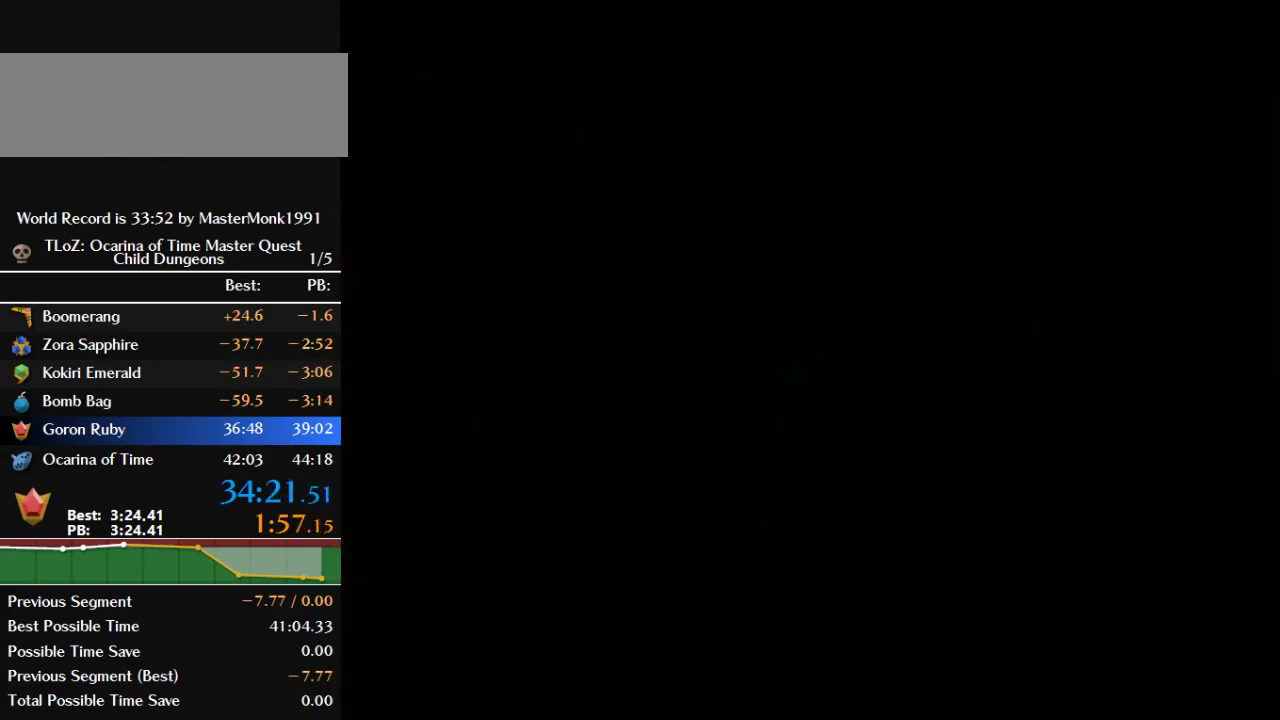
{"buttons": ["B"], "left_stick": "up", "events": [[467, "B", "down"]]}
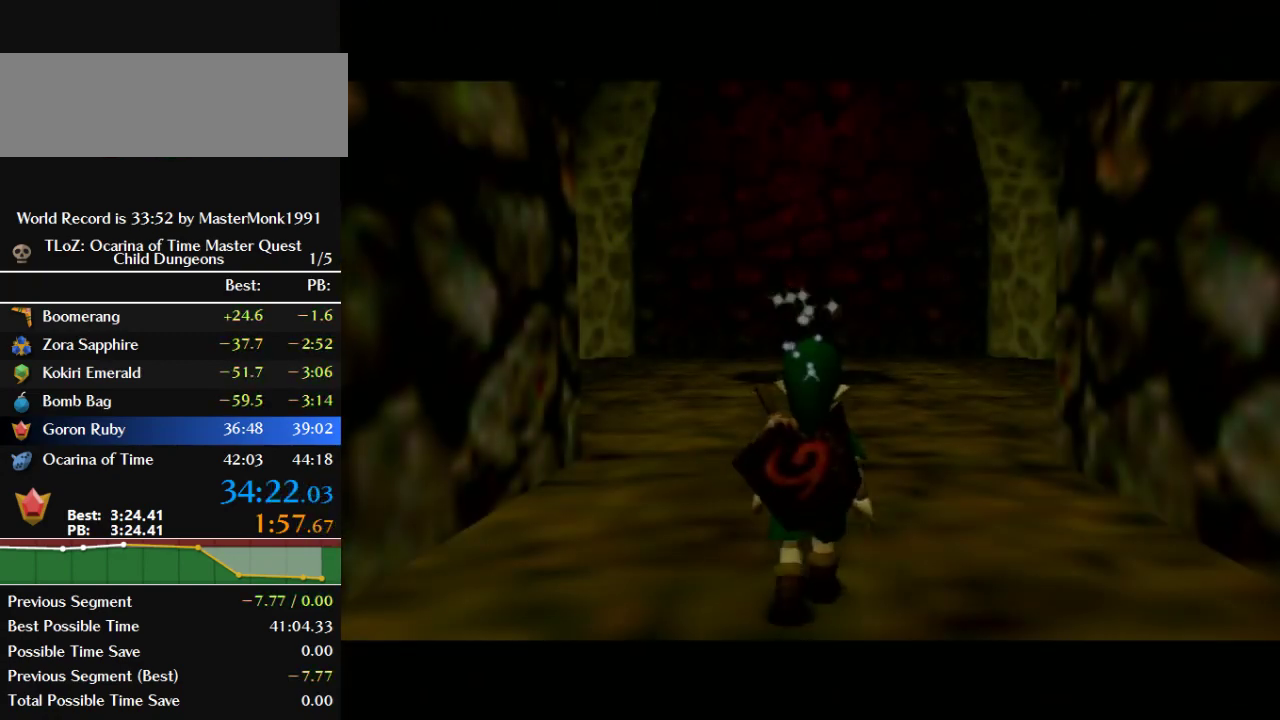
{"buttons": ["B"], "left_stick": "up", "events": [[100, "B", "up"], [167, "B", "down"], [267, "B", "up"], [333, "B", "down"], [400, "B", "up"], [467, "B", "down"]]}
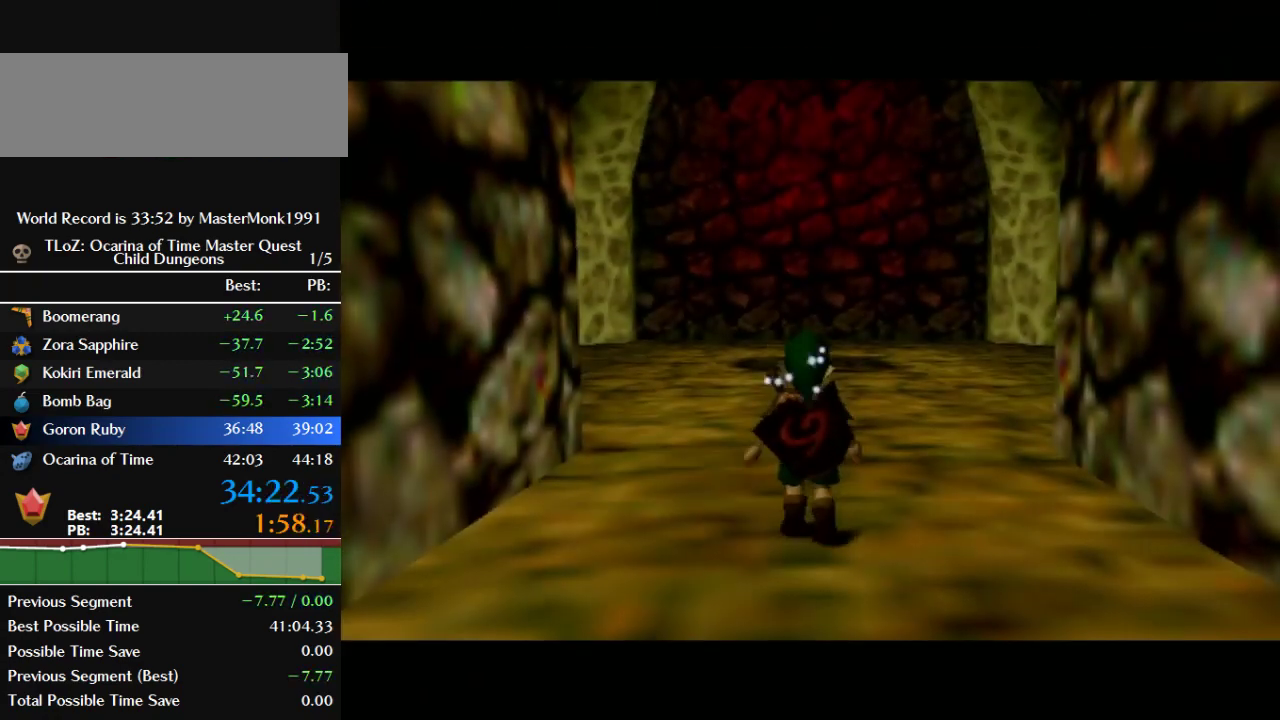
{"buttons": ["B"], "left_stick": "up", "events": [[67, "B", "up"], [167, "B", "down"], [267, "B", "up"], [333, "B", "down"]]}
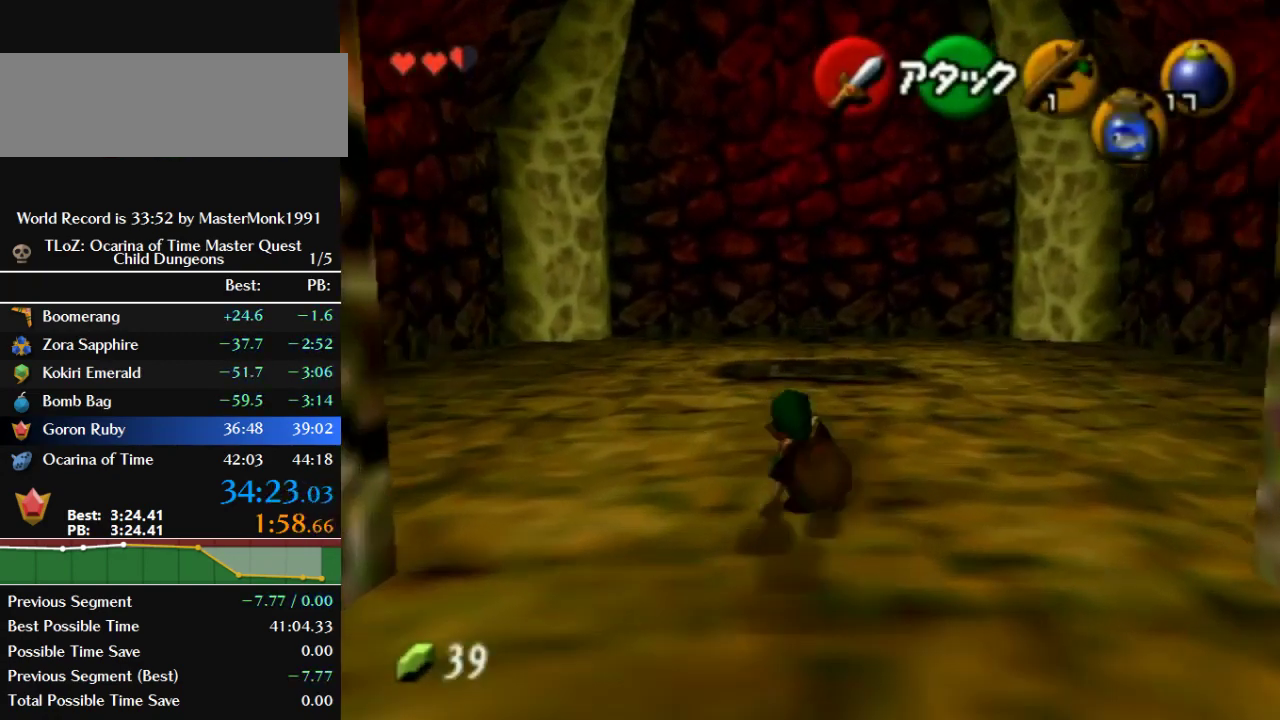
{"buttons": ["B"], "left_stick": "up", "events": [[100, "B", "up"], [300, "B", "down"]]}
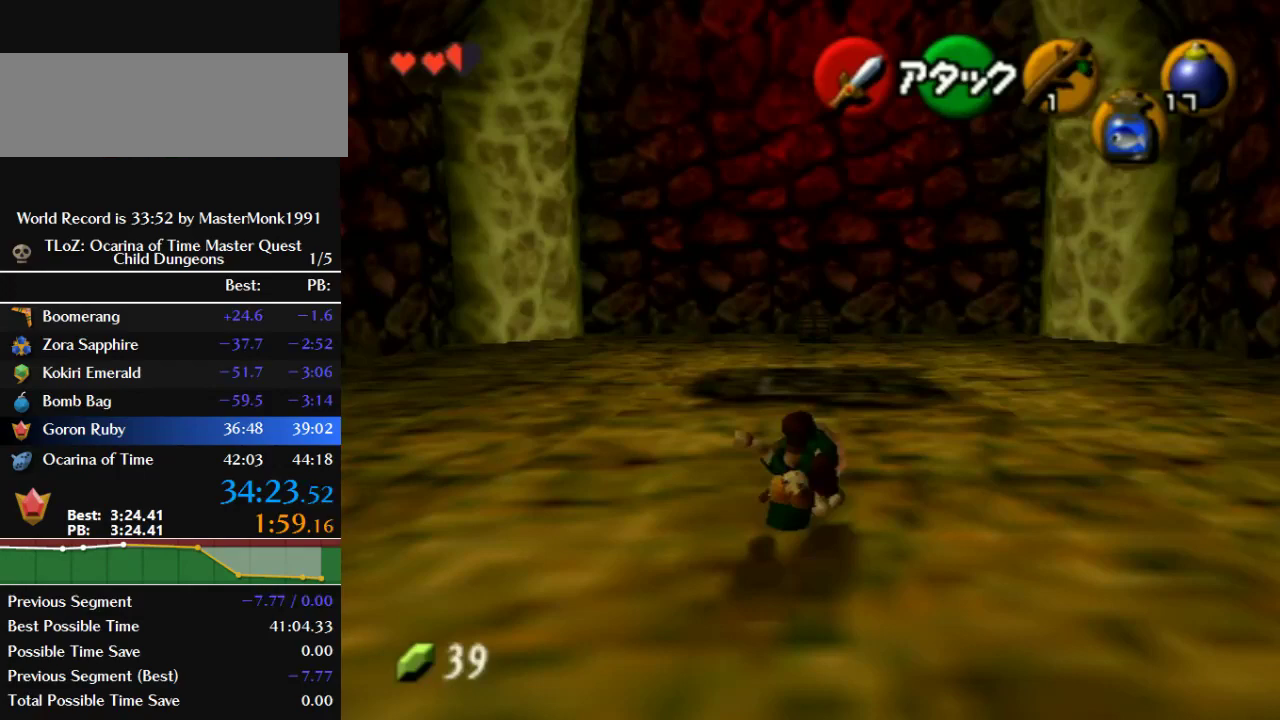
{"buttons": [], "left_stick": "up", "events": [[333, "B", "up"]]}
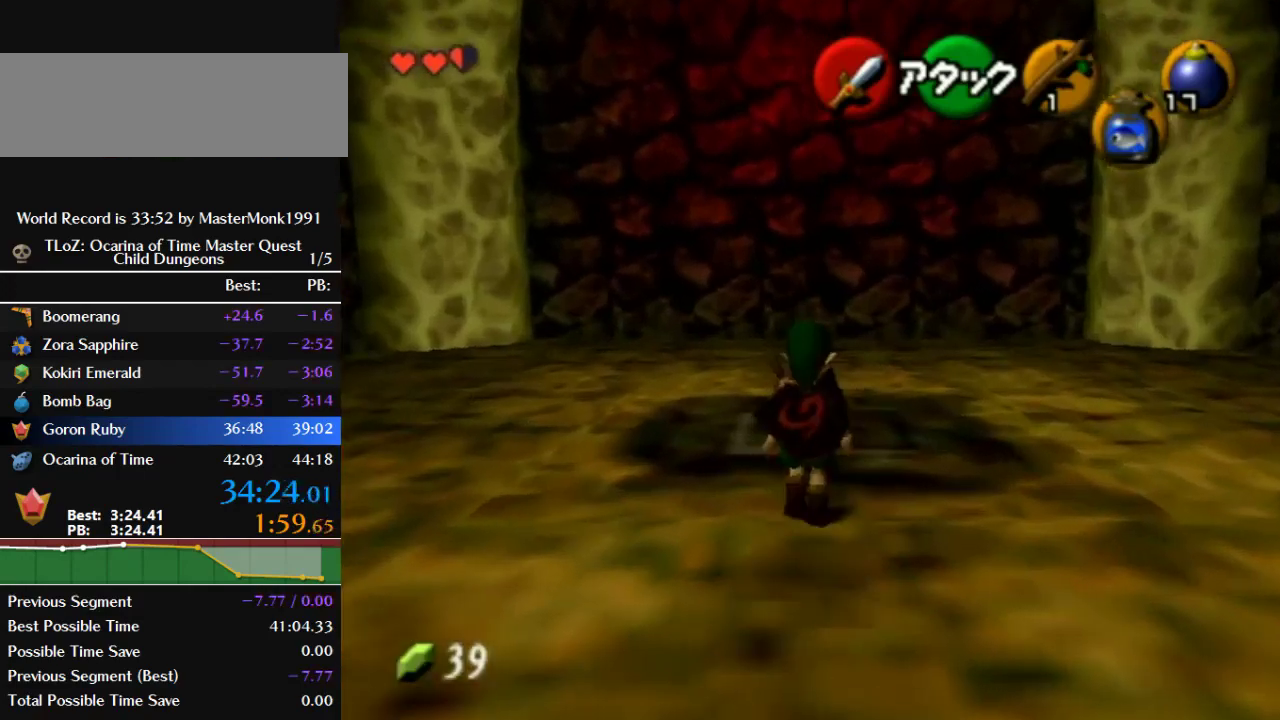
{"buttons": [], "left_stick": "up", "events": [[67, "Z", "down"], [200, "C_RIGHT", "down"], [267, "R1", "down"], [367, "C_RIGHT", "up"], [467, "R1", "up"], [500, "Z", "up"]]}
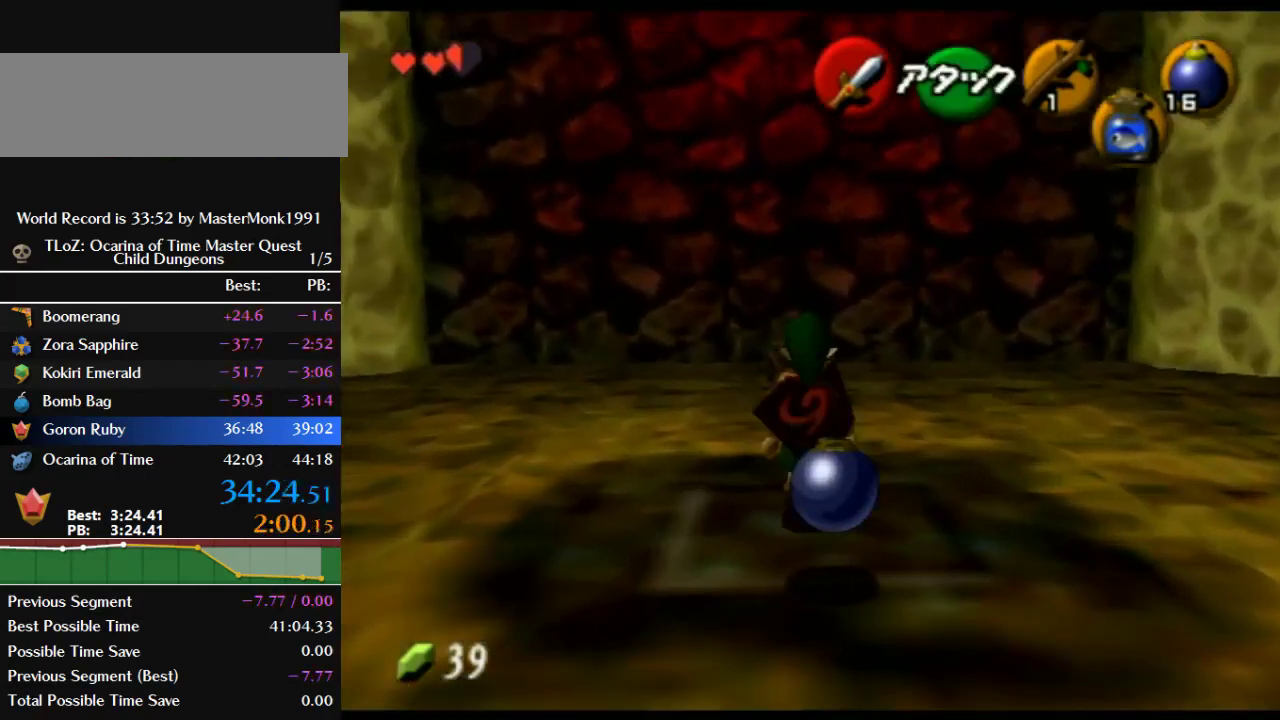
{"buttons": [], "left_stick": "up-left", "events": [[67, "left_stick", "up-left"]]}
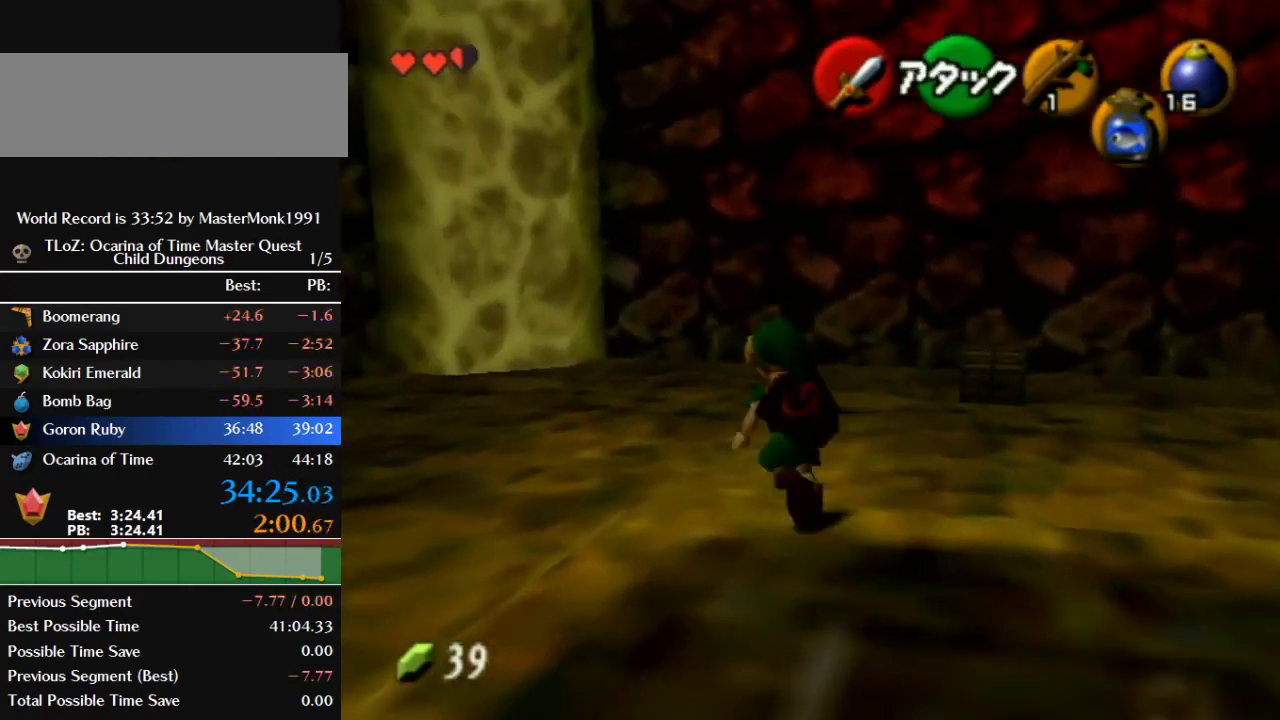
{"buttons": ["Z"], "left_stick": "center", "events": [[300, "C_LEFT", "down"], [400, "C_LEFT", "up"], [400, "Z", "down"], [400, "left_stick", "up"], [467, "left_stick", "center"]]}
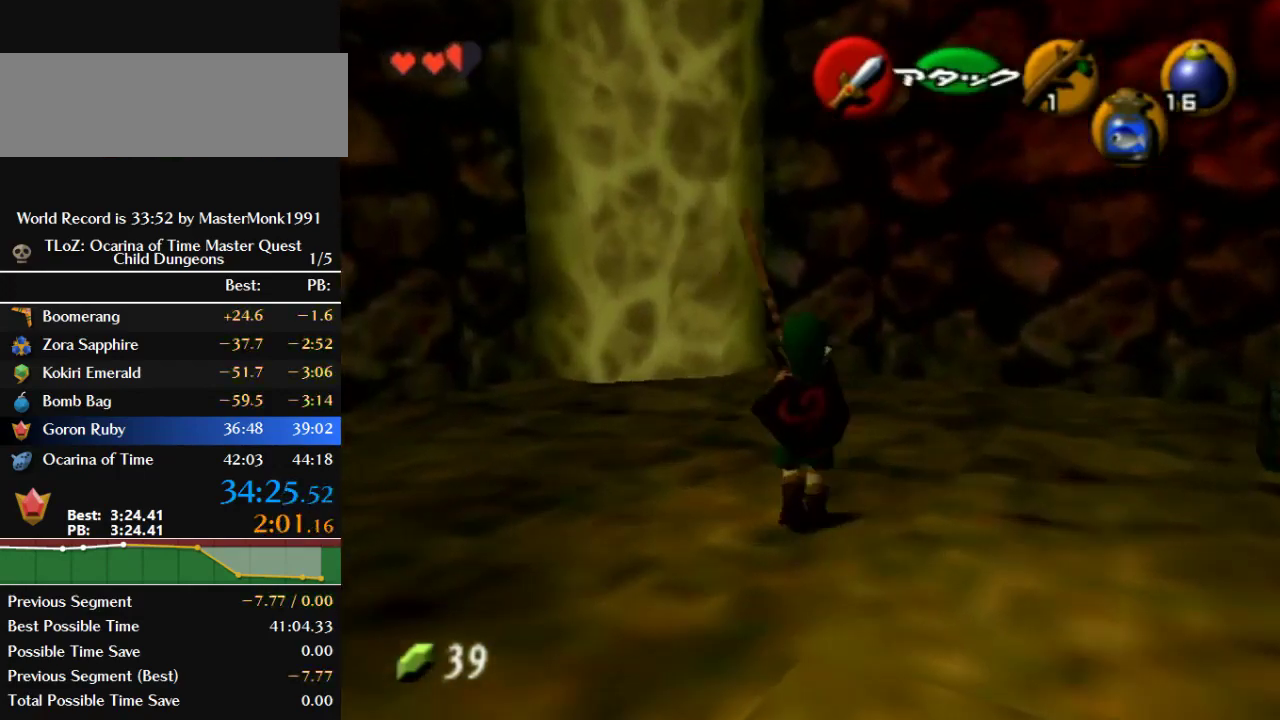
{"buttons": ["Z"], "left_stick": "center", "events": [[133, "B", "down"], [300, "B", "up"]]}
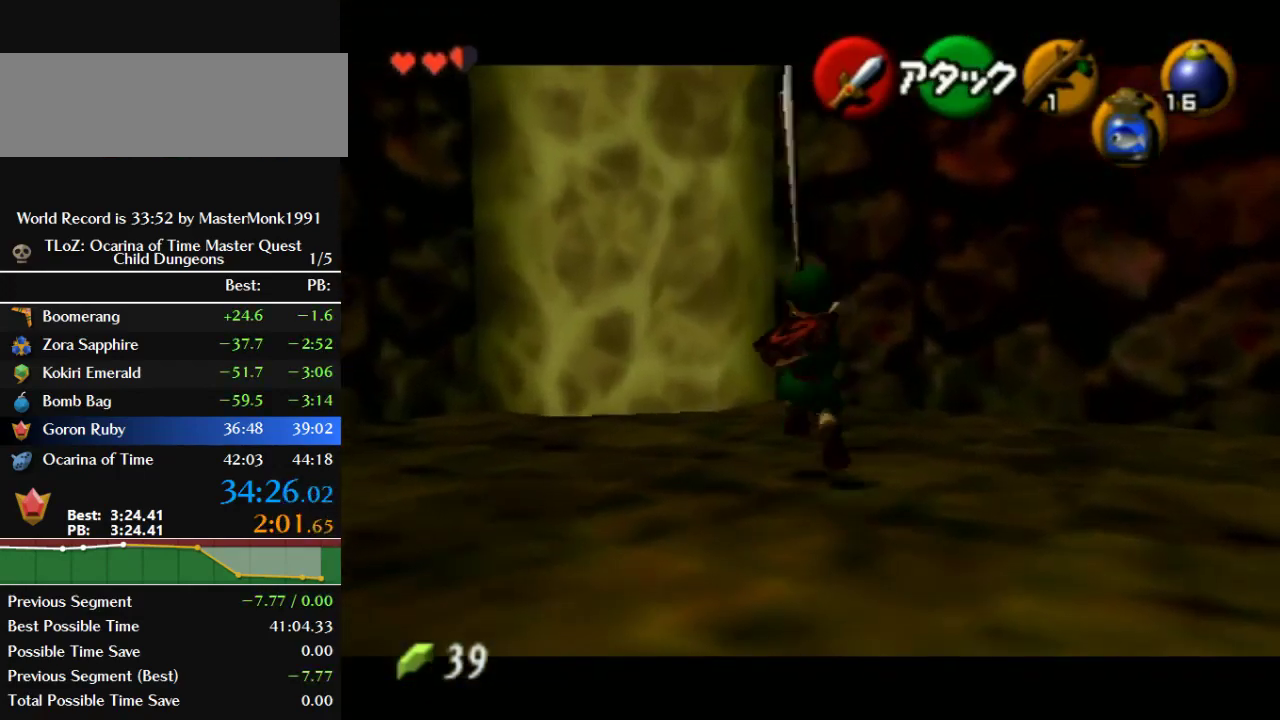
{"buttons": [], "left_stick": "down", "events": [[67, "Z", "up"], [500, "left_stick", "down"]]}
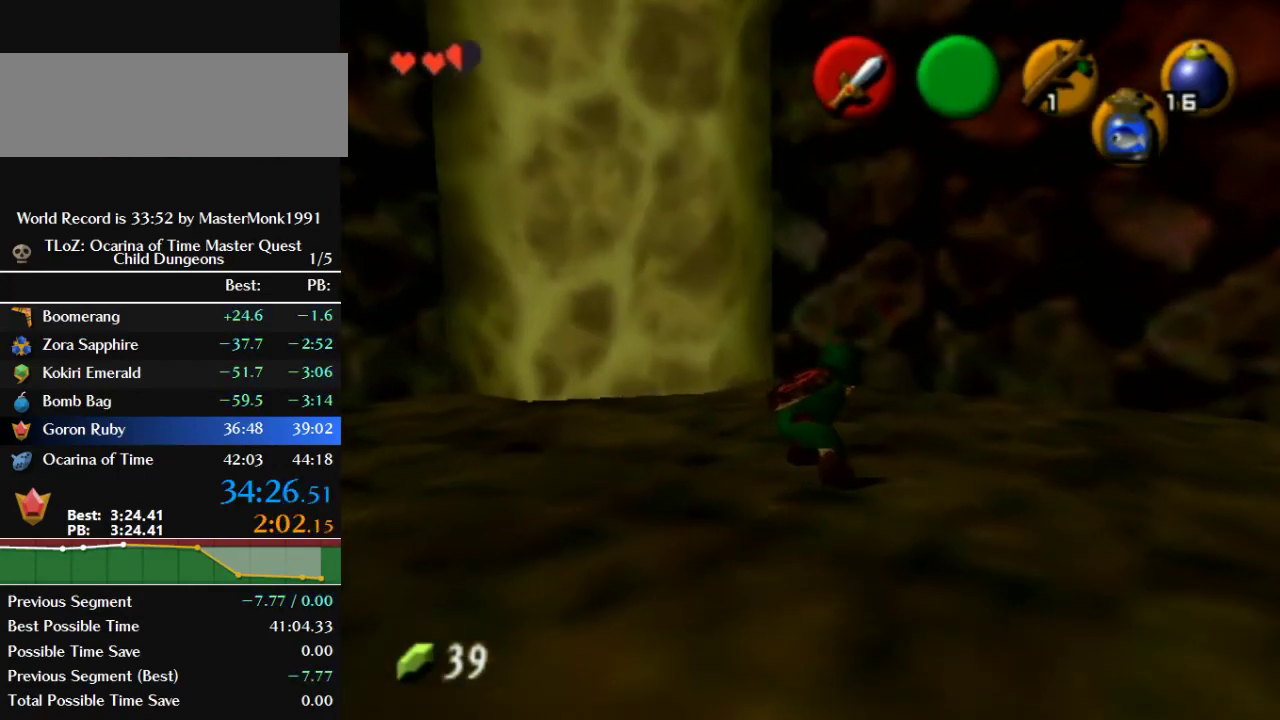
{"buttons": ["A", "R1"], "left_stick": "center", "events": [[167, "Z", "down"], [200, "left_stick", "center"], [400, "A", "down"], [400, "Z", "up"], [467, "R1", "down"]]}
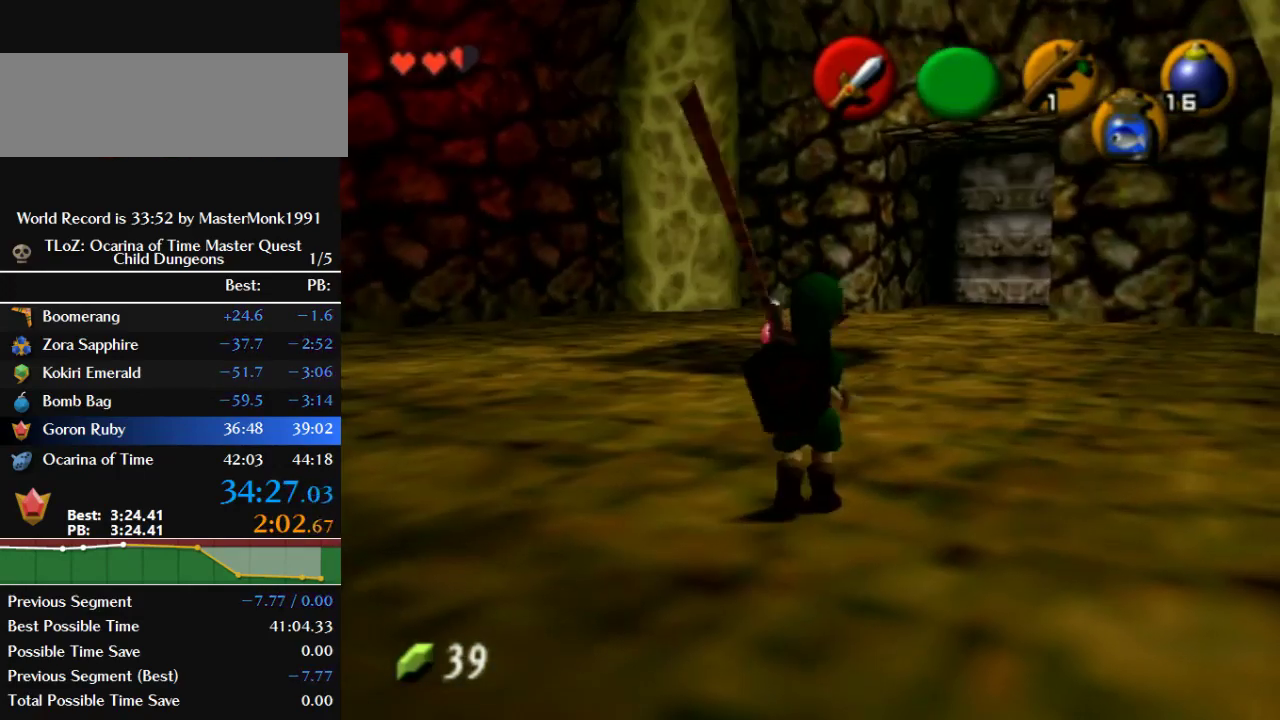
{"buttons": [], "left_stick": "up", "events": [[33, "A", "up"], [433, "R1", "up"], [467, "left_stick", "up"]]}
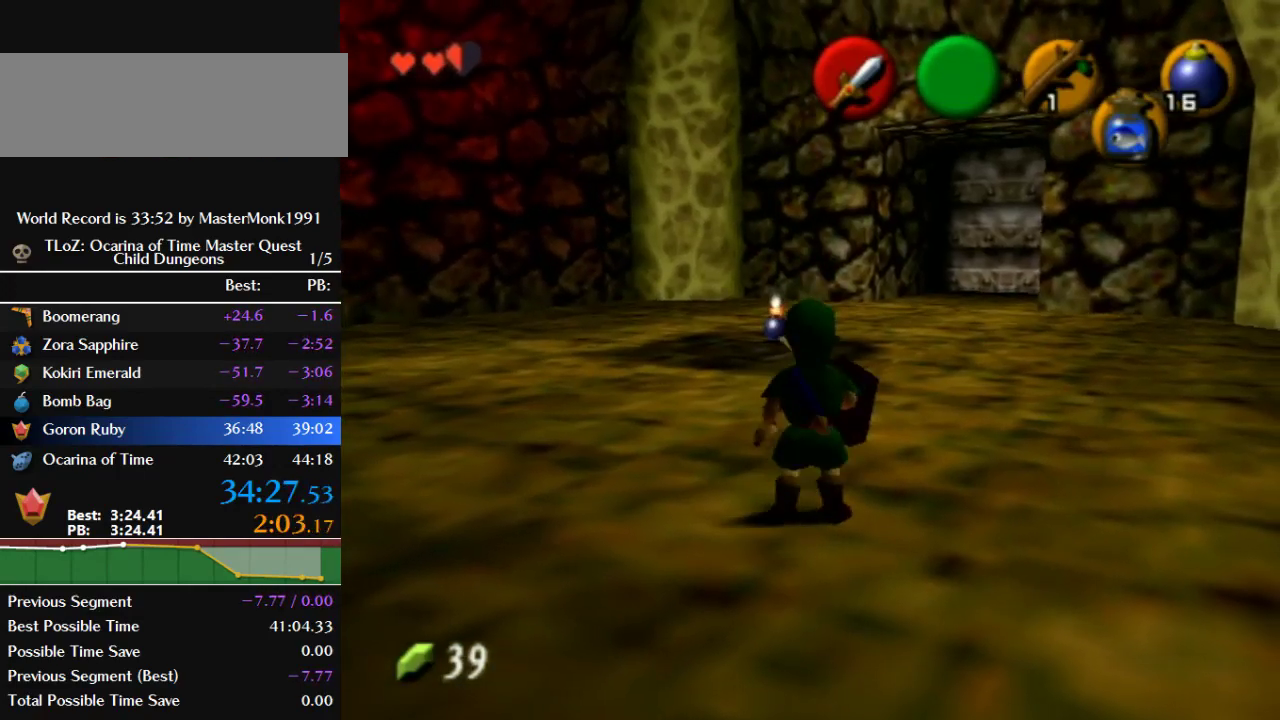
{"buttons": [], "left_stick": "up", "events": [[33, "left_stick", "up-left"], [200, "left_stick", "up"]]}
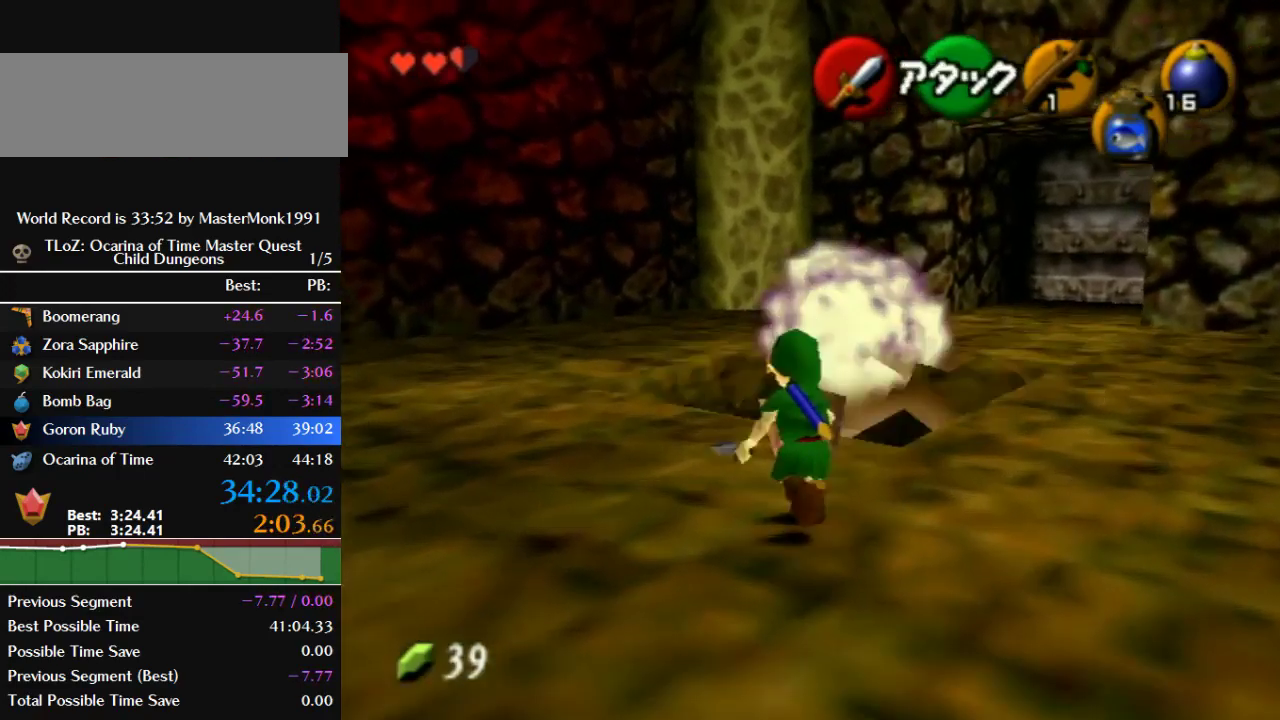
{"buttons": [], "left_stick": "up", "events": [[200, "B", "down"], [500, "B", "up"]]}
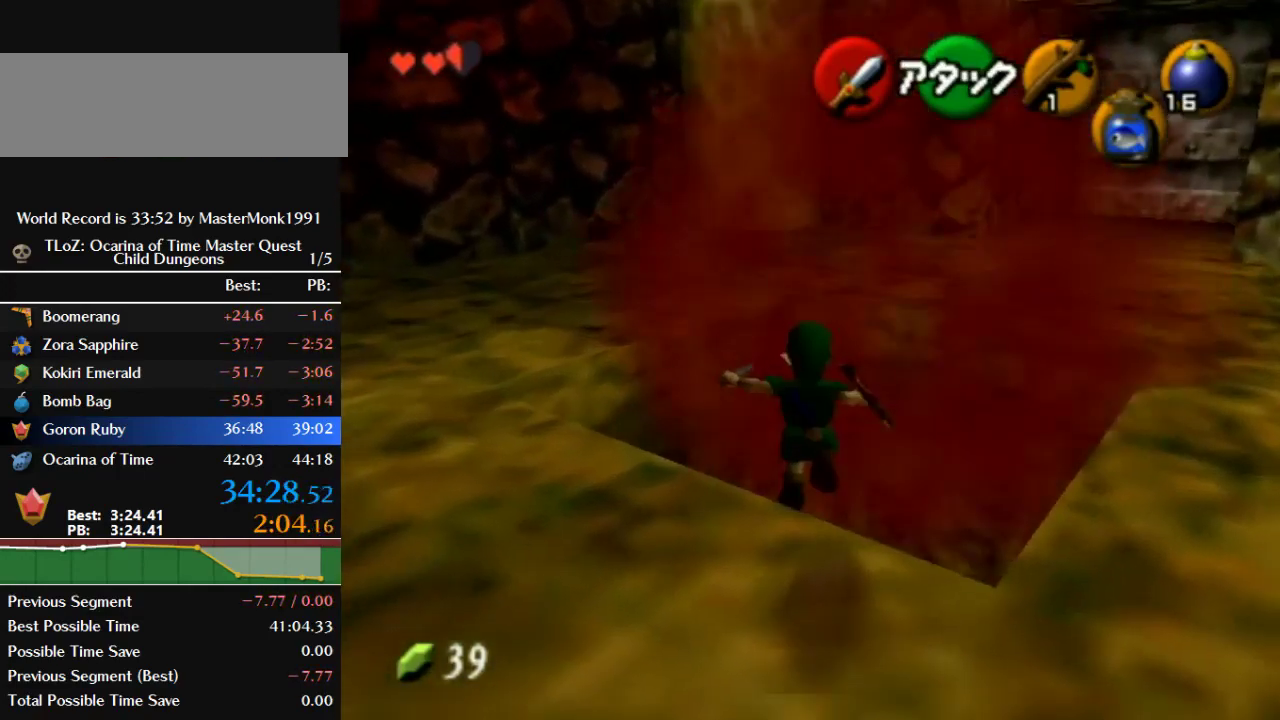
{"buttons": [], "left_stick": "center", "events": [[67, "left_stick", "center"]]}
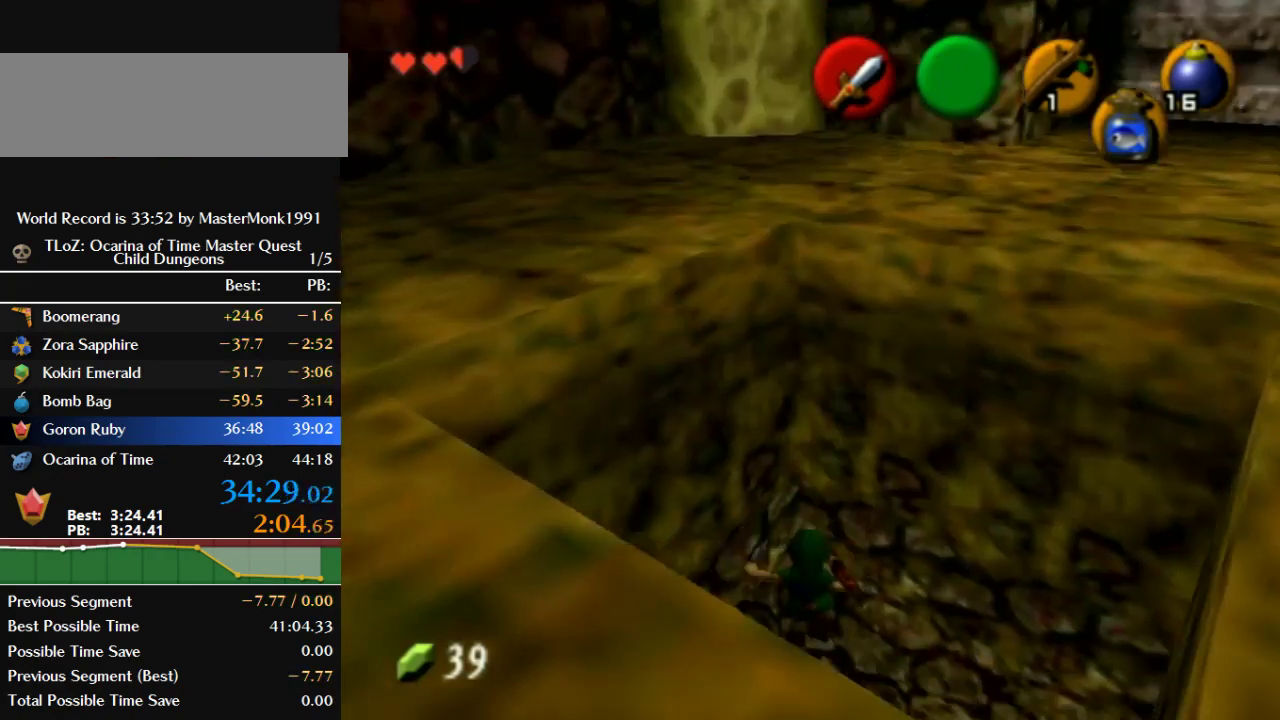
{"buttons": ["C_LEFT"], "left_stick": "center", "events": [[500, "C_LEFT", "down"]]}
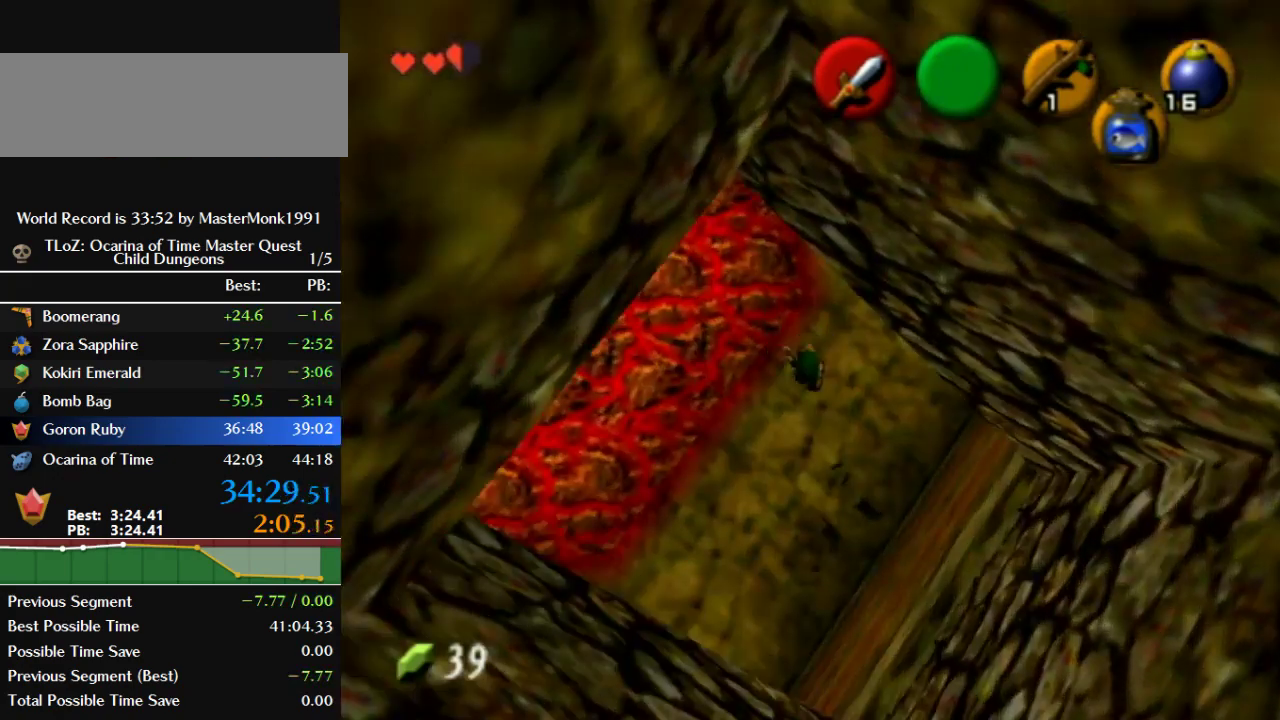
{"buttons": [], "left_stick": "center", "events": [[100, "C_LEFT", "up"], [200, "C_LEFT", "down"], [300, "C_LEFT", "up"], [367, "C_LEFT", "down"], [433, "C_LEFT", "up"]]}